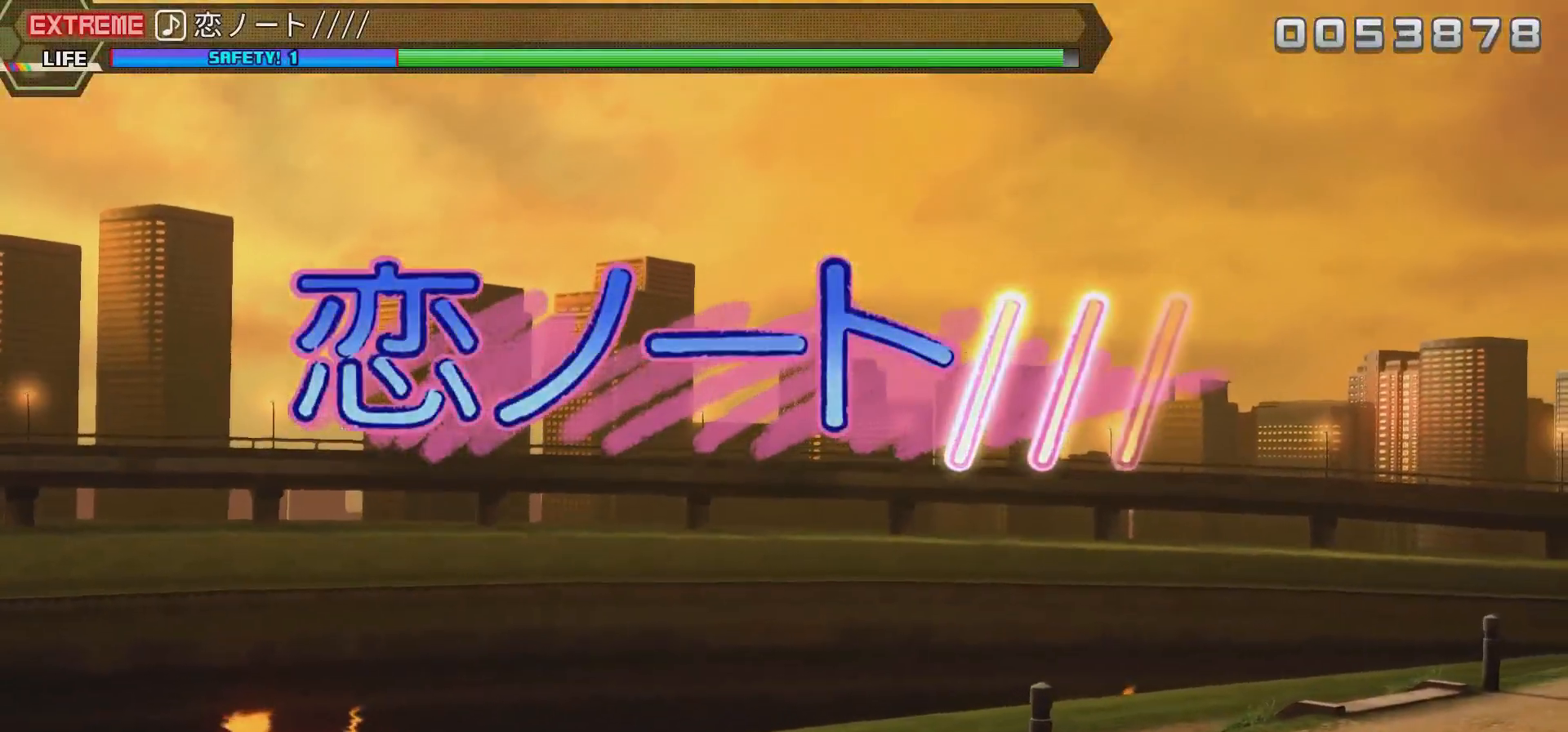
Gameplay with a controller (PlayStation layout); each line is a JSON object with the inputs held at the frame after it. "events" lists button and stick changes between this image and that frame as [ms after this image, input, new state], when the widget could be followed in between. Not read: left_stick right_stick.
{"buttons": [], "events": [[100, "CIRCLE", "up"], [300, "DPAD_DOWN", "down"], [400, "DPAD_DOWN", "up"]]}
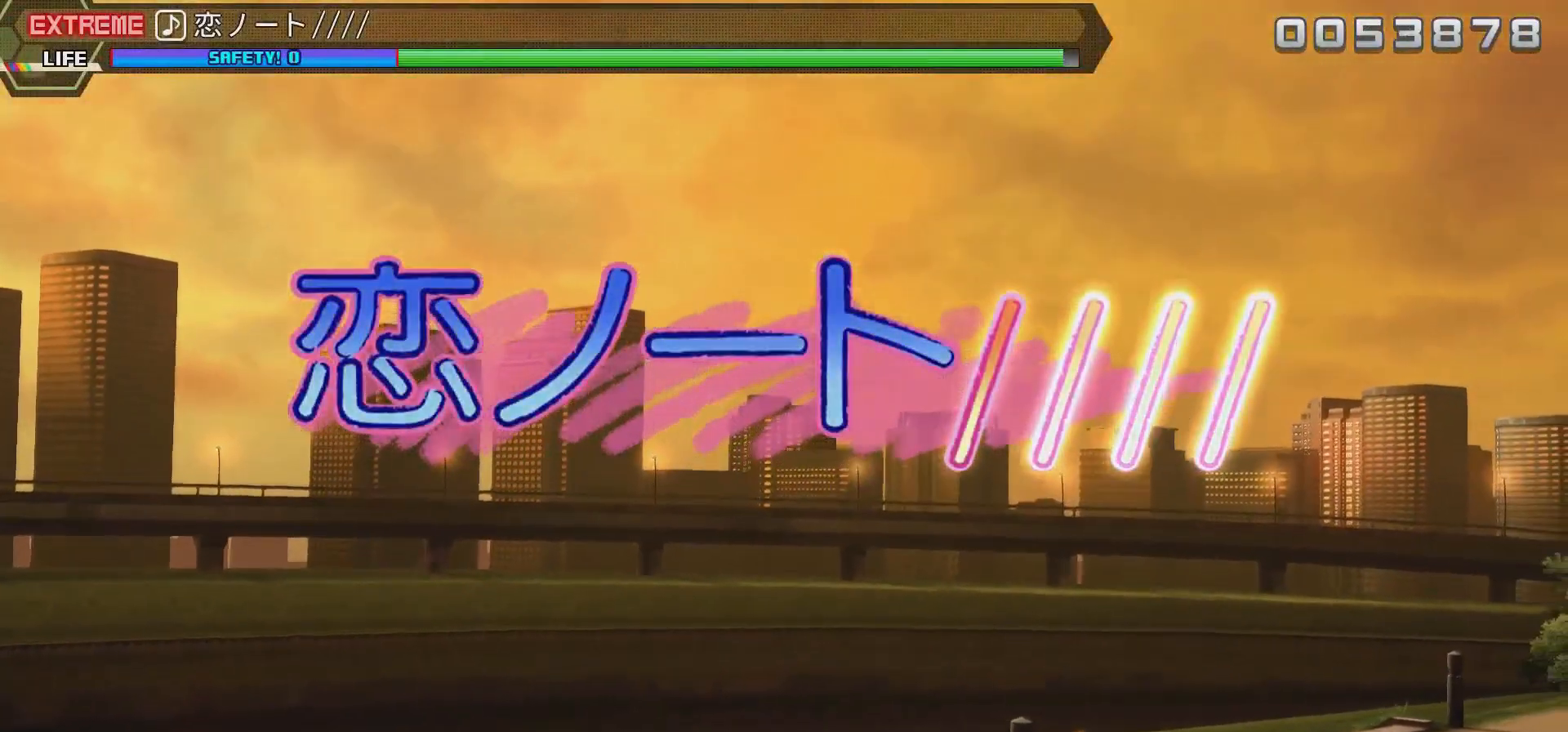
{"buttons": [], "events": [[233, "SQUARE", "down"], [367, "SQUARE", "up"]]}
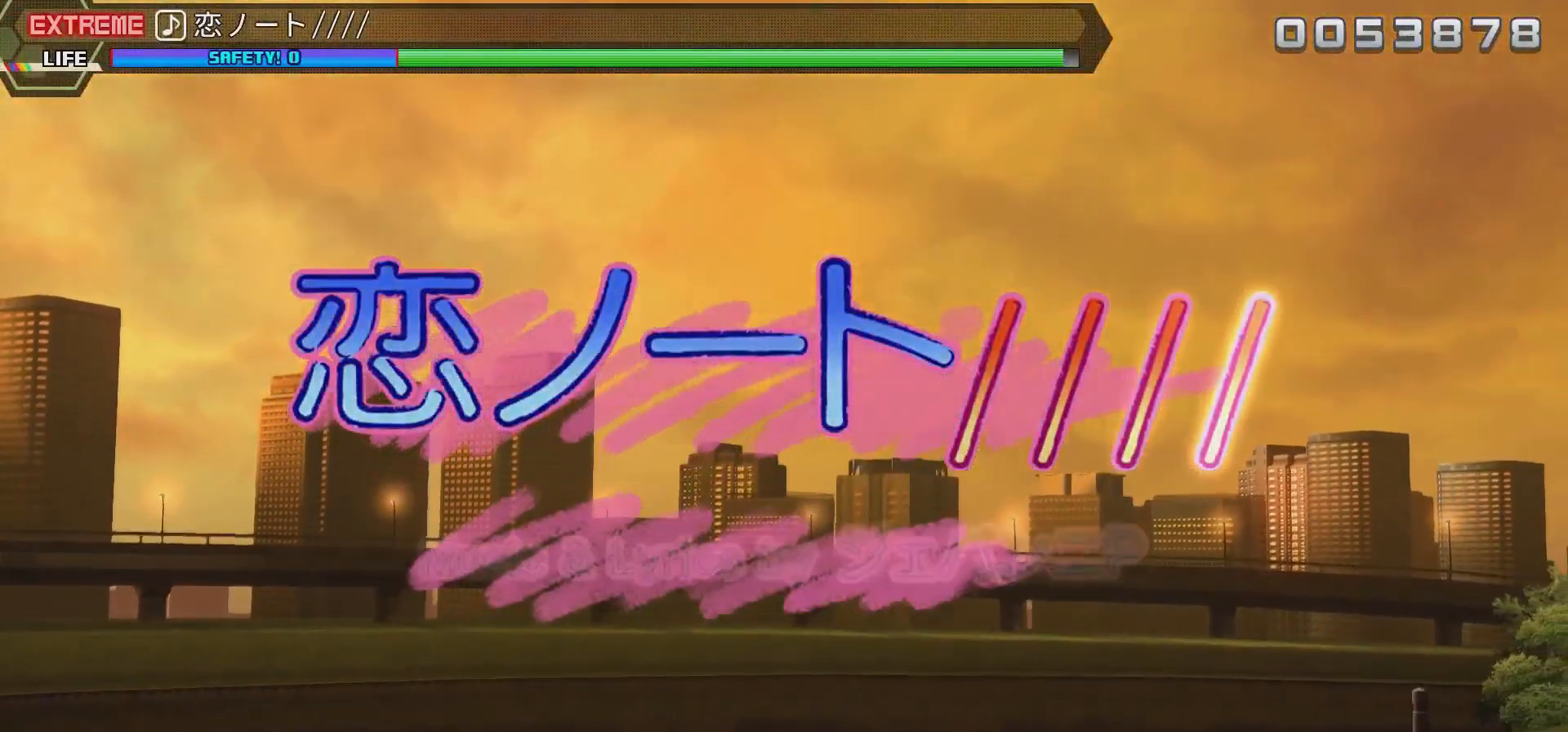
{"buttons": [], "events": [[100, "DPAD_UP", "down"], [167, "CIRCLE", "down"], [167, "DPAD_UP", "up"], [300, "CIRCLE", "up"]]}
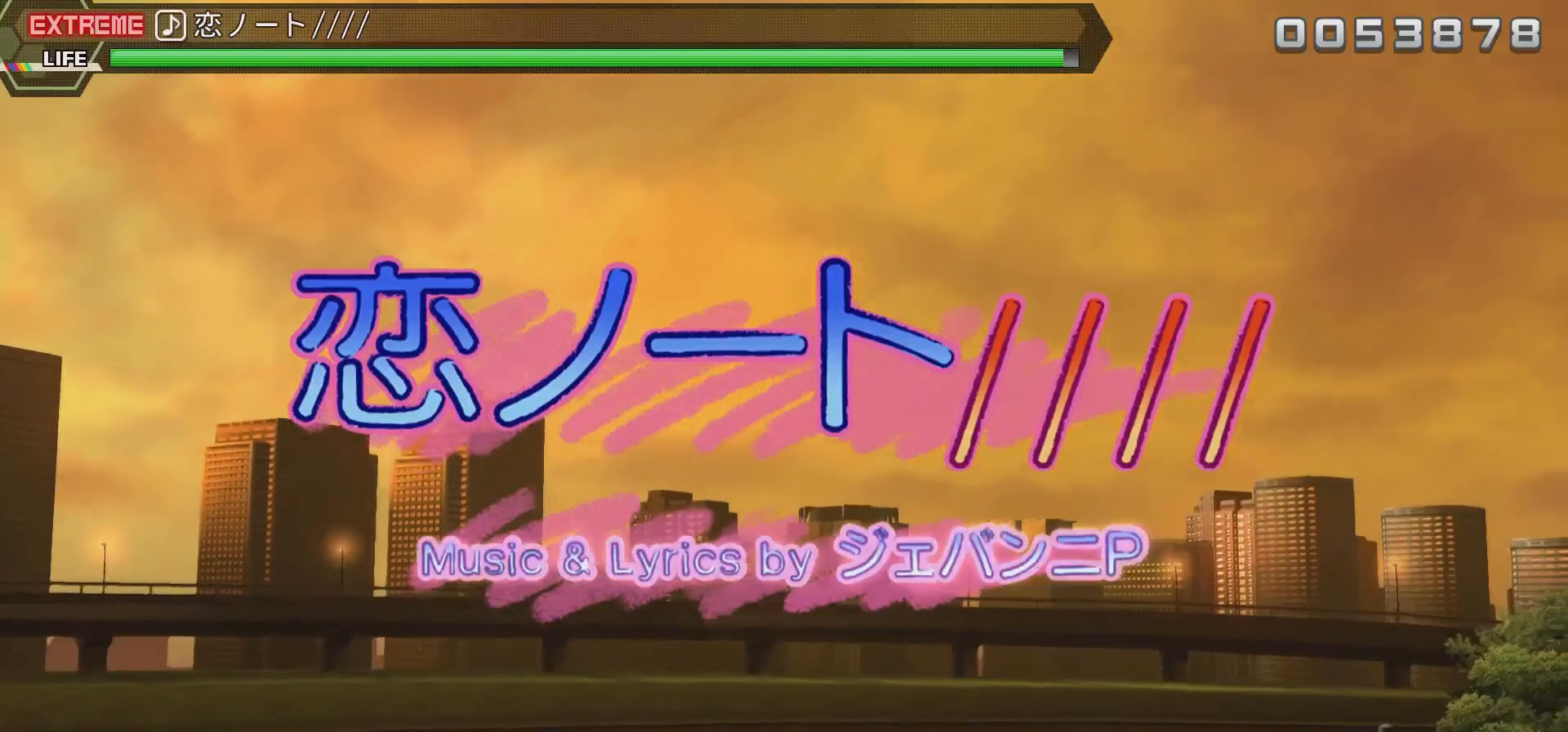
{"buttons": [], "events": [[67, "DPAD_DOWN", "down"], [133, "DPAD_DOWN", "up"], [167, "SQUARE", "down"], [300, "SQUARE", "up"], [433, "DPAD_UP", "down"], [483, "DPAD_UP", "up"]]}
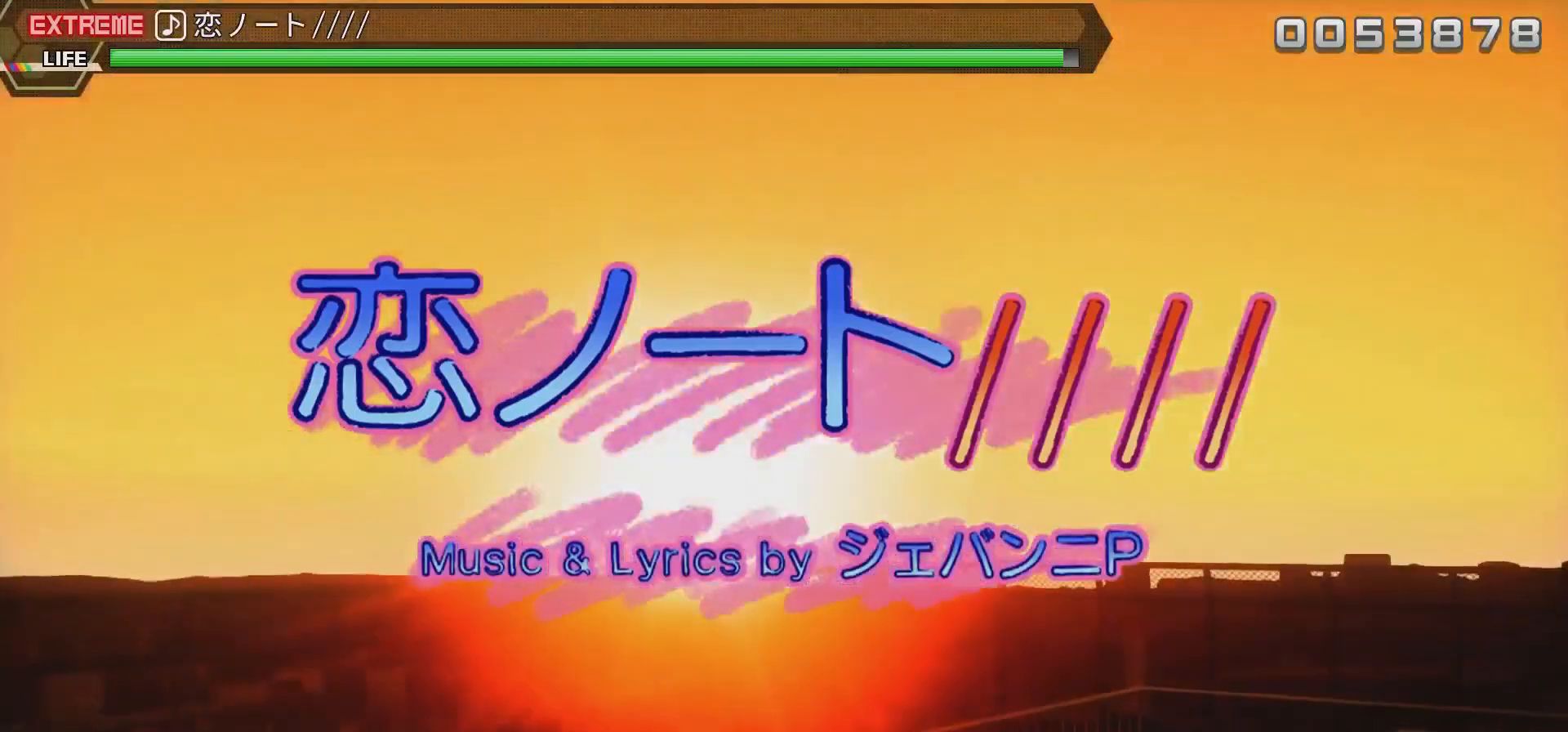
{"buttons": ["SQUARE"], "events": [[133, "CIRCLE", "down"], [267, "CIRCLE", "up"], [367, "DPAD_DOWN", "down"], [467, "DPAD_DOWN", "up"], [500, "SQUARE", "down"]]}
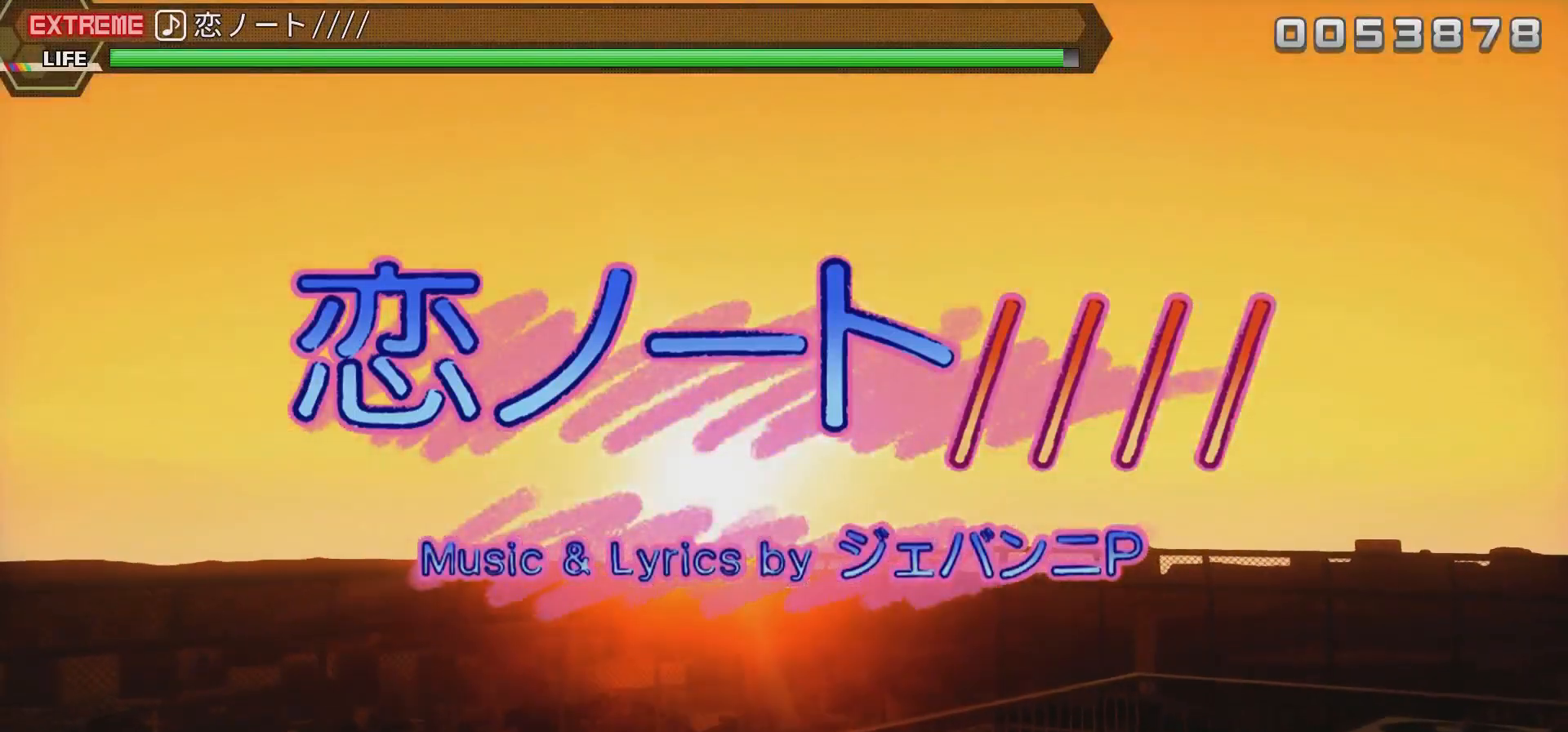
{"buttons": [], "events": [[167, "SQUARE", "up"], [267, "DPAD_UP", "down"], [367, "DPAD_UP", "up"]]}
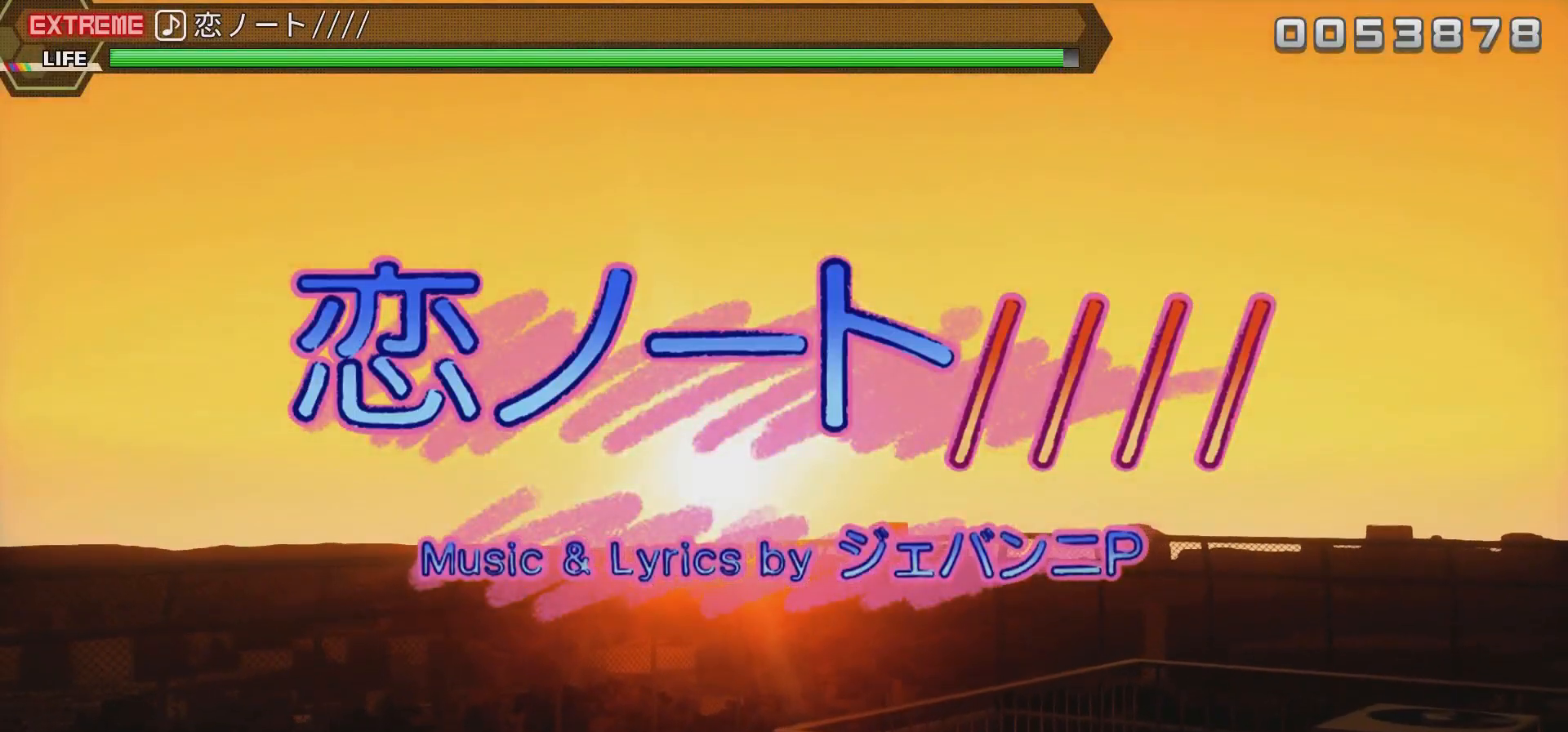
{"buttons": ["DPAD_DOWN"], "events": [[100, "CIRCLE", "down"], [233, "CIRCLE", "up"], [433, "DPAD_DOWN", "down"]]}
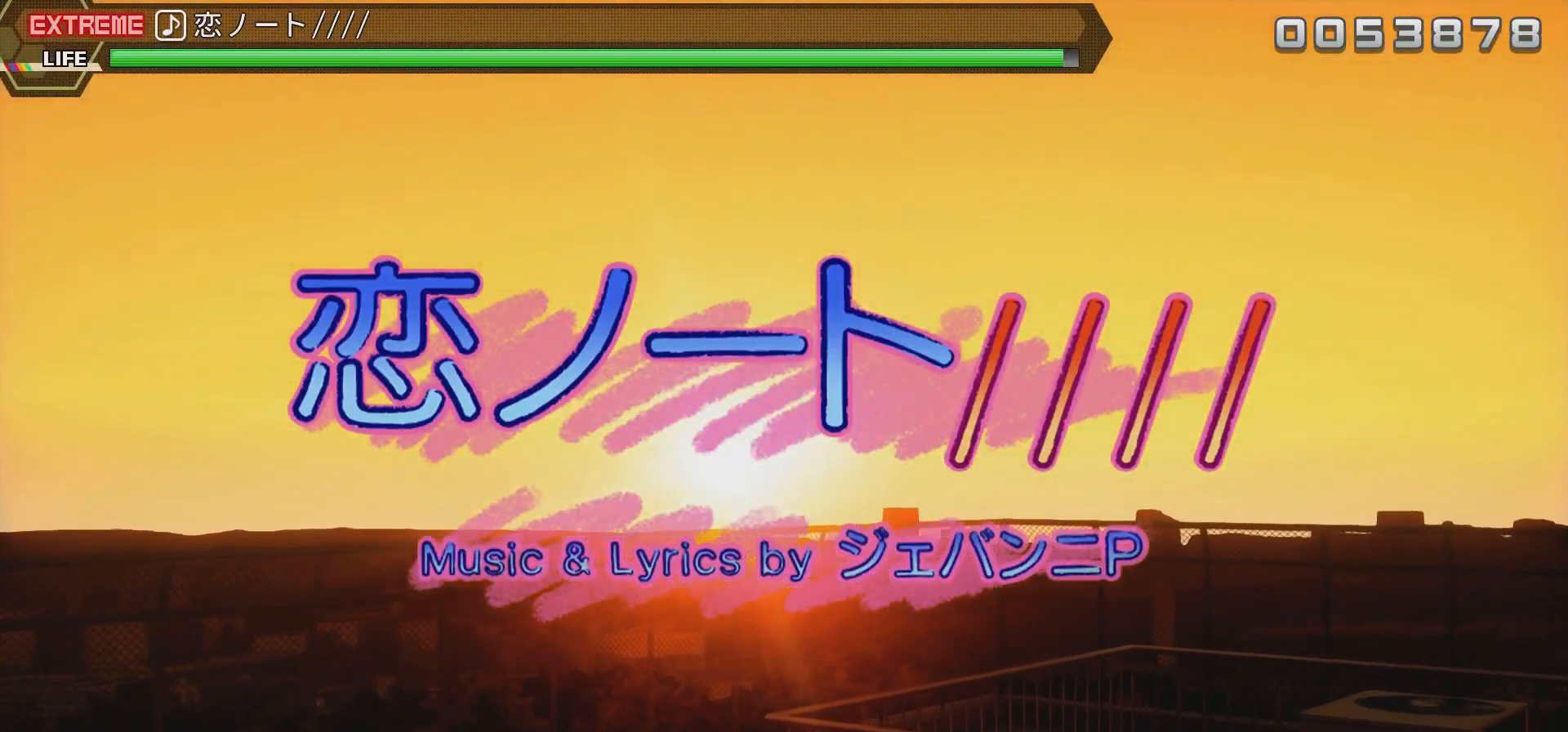
{"buttons": [], "events": [[33, "DPAD_DOWN", "up"], [183, "SQUARE", "down"], [300, "DPAD_UP", "down"], [300, "SQUARE", "up"], [400, "DPAD_UP", "up"]]}
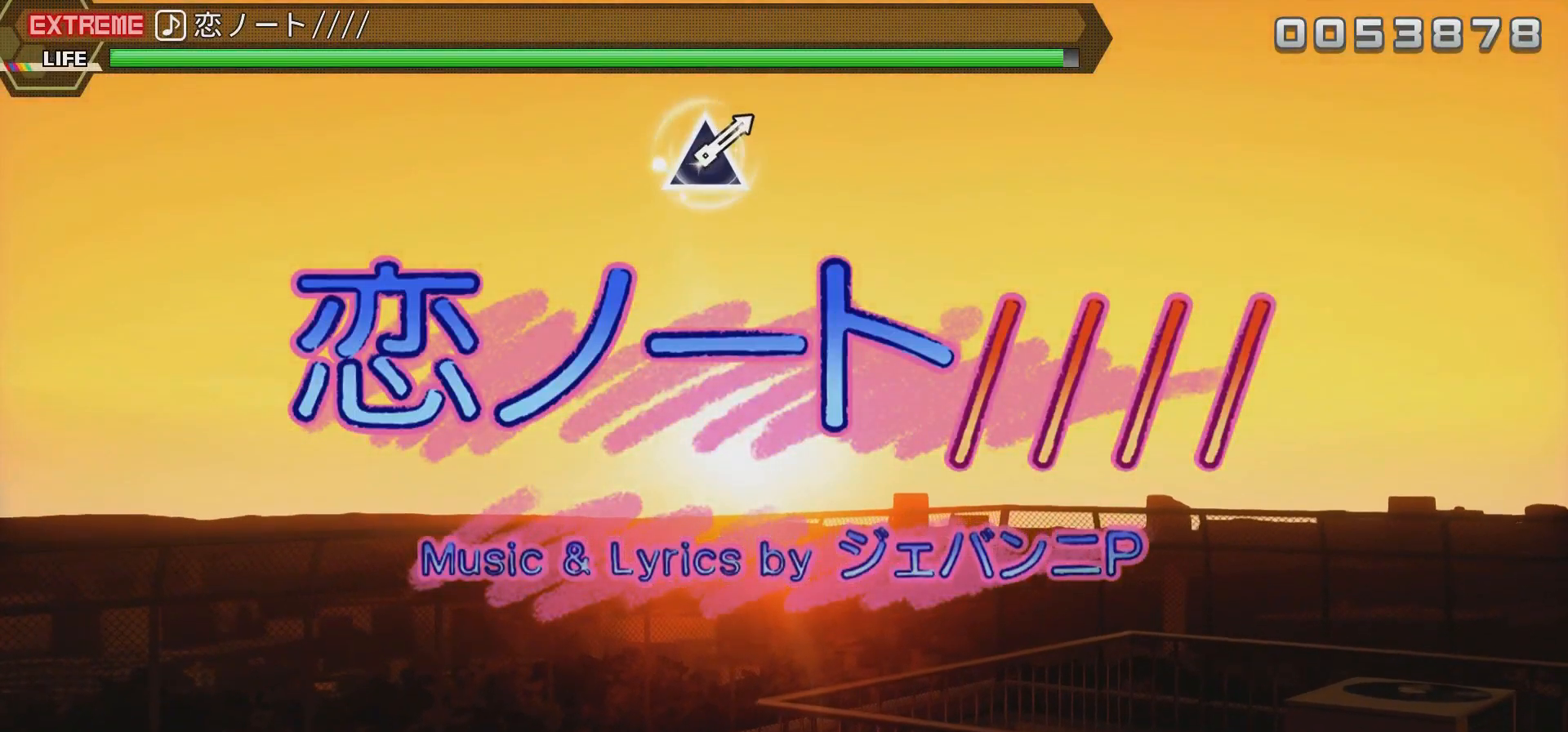
{"buttons": [], "events": [[133, "CIRCLE", "down"], [267, "CIRCLE", "up"]]}
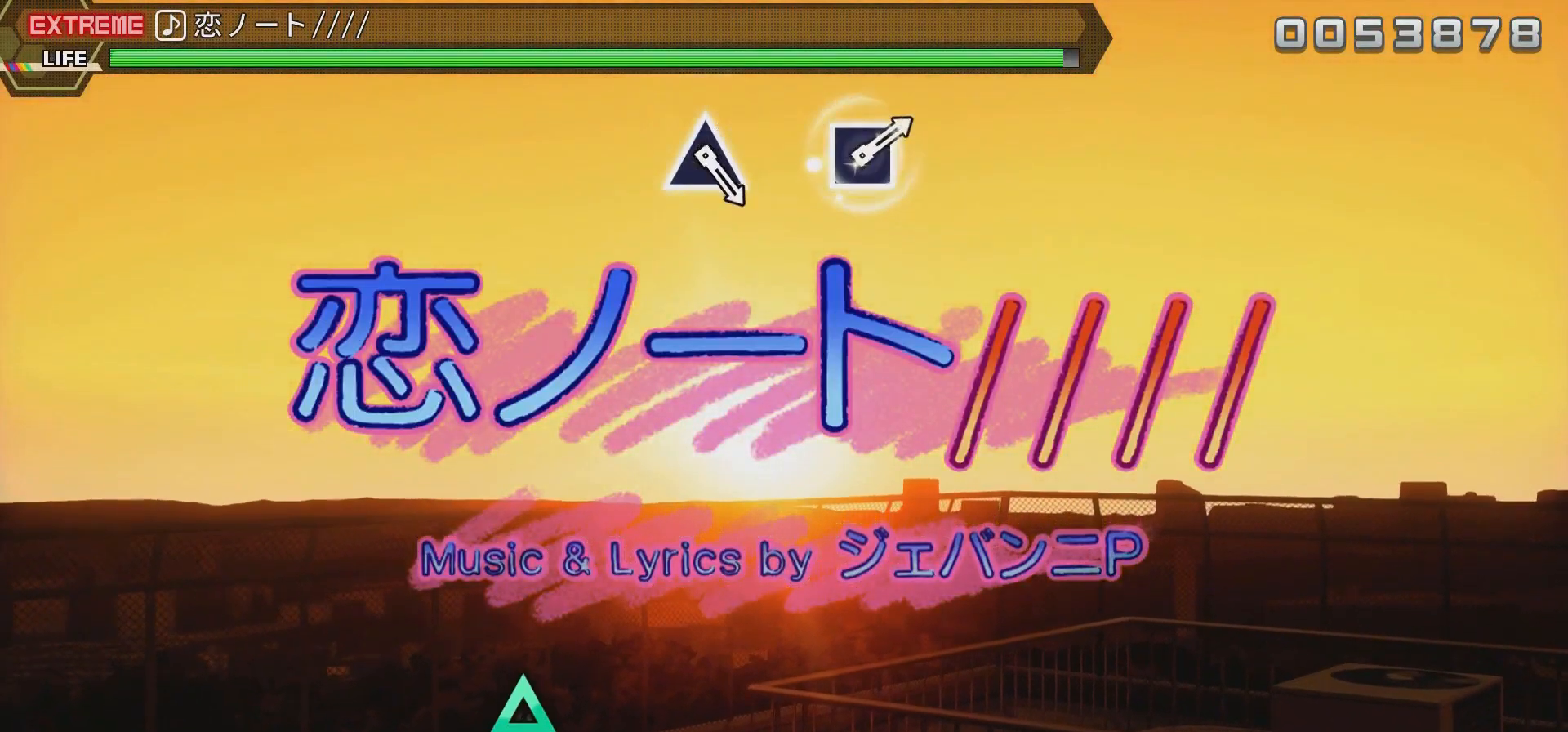
{"buttons": [], "events": [[50, "DPAD_DOWN", "down"], [133, "DPAD_DOWN", "up"]]}
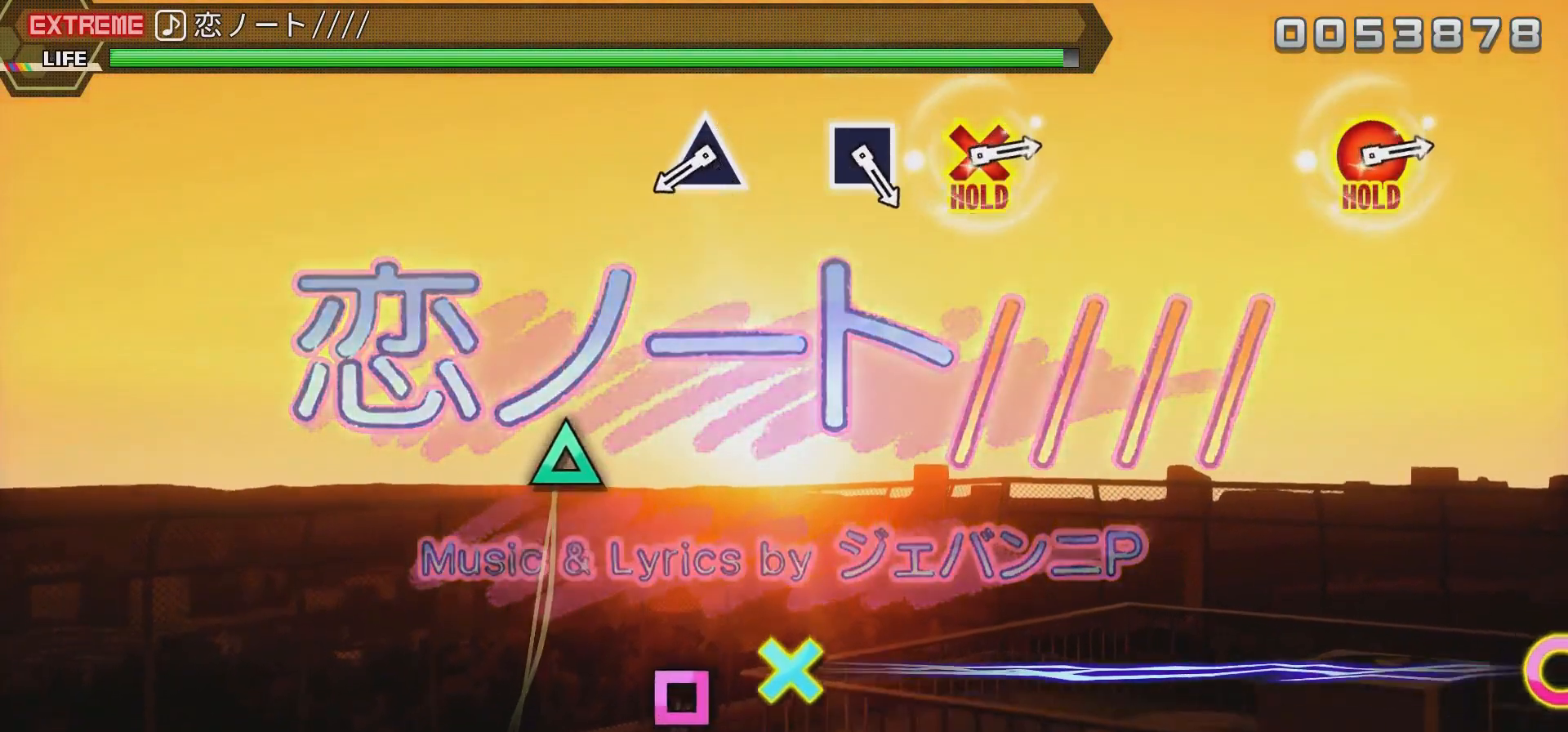
{"buttons": [], "events": []}
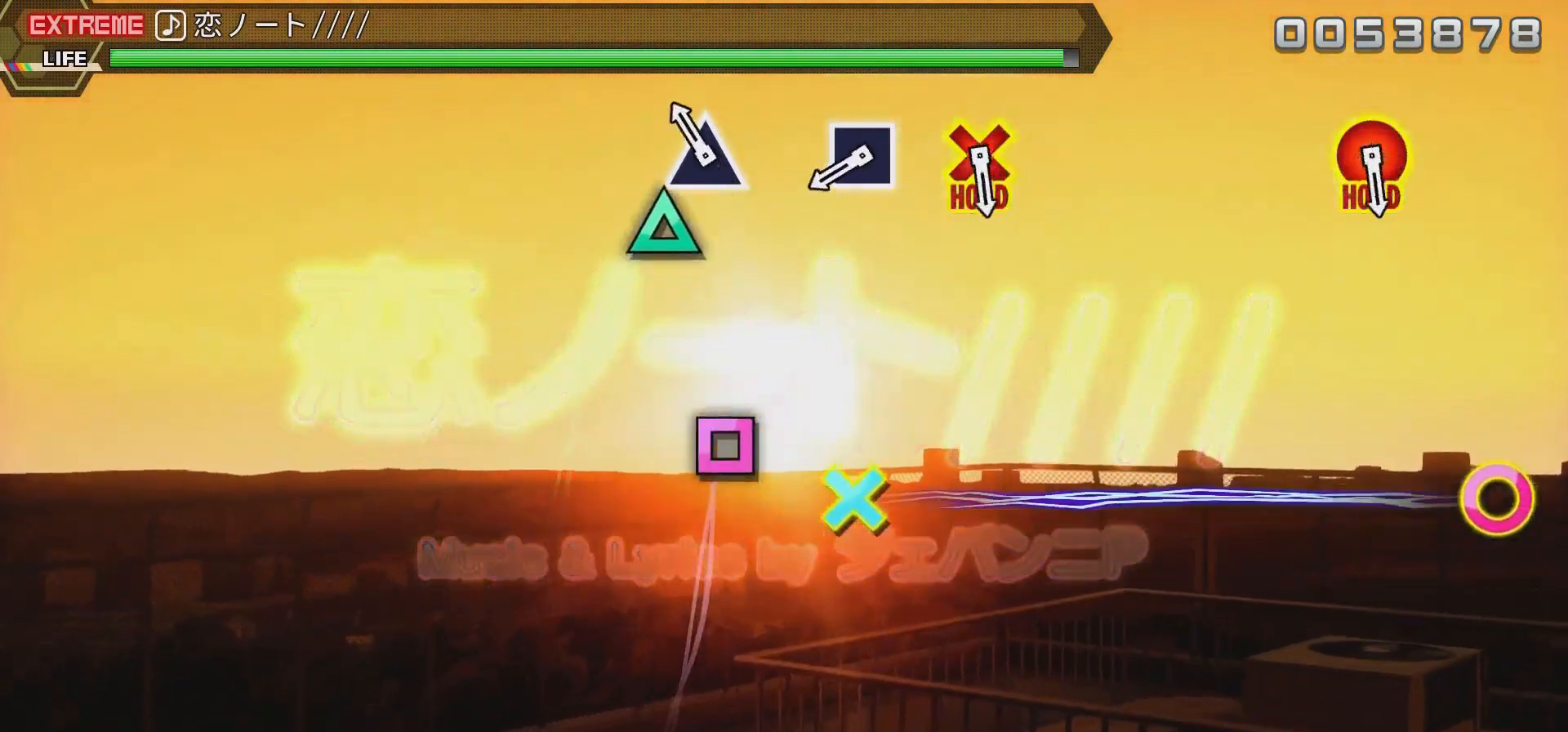
{"buttons": [], "events": [[233, "TRIANGLE", "down"], [467, "TRIANGLE", "up"]]}
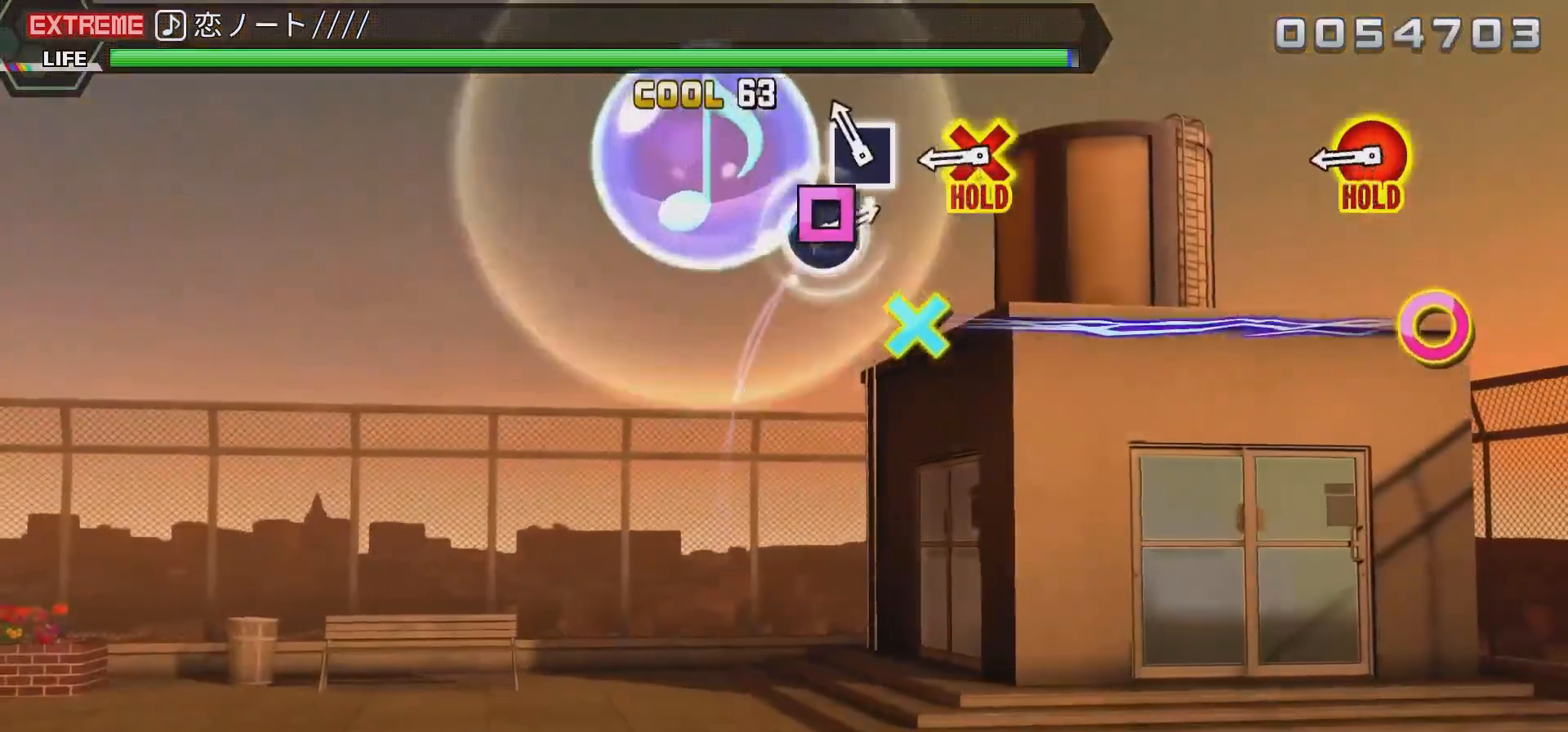
{"buttons": [], "events": [[233, "SQUARE", "down"], [467, "SQUARE", "up"]]}
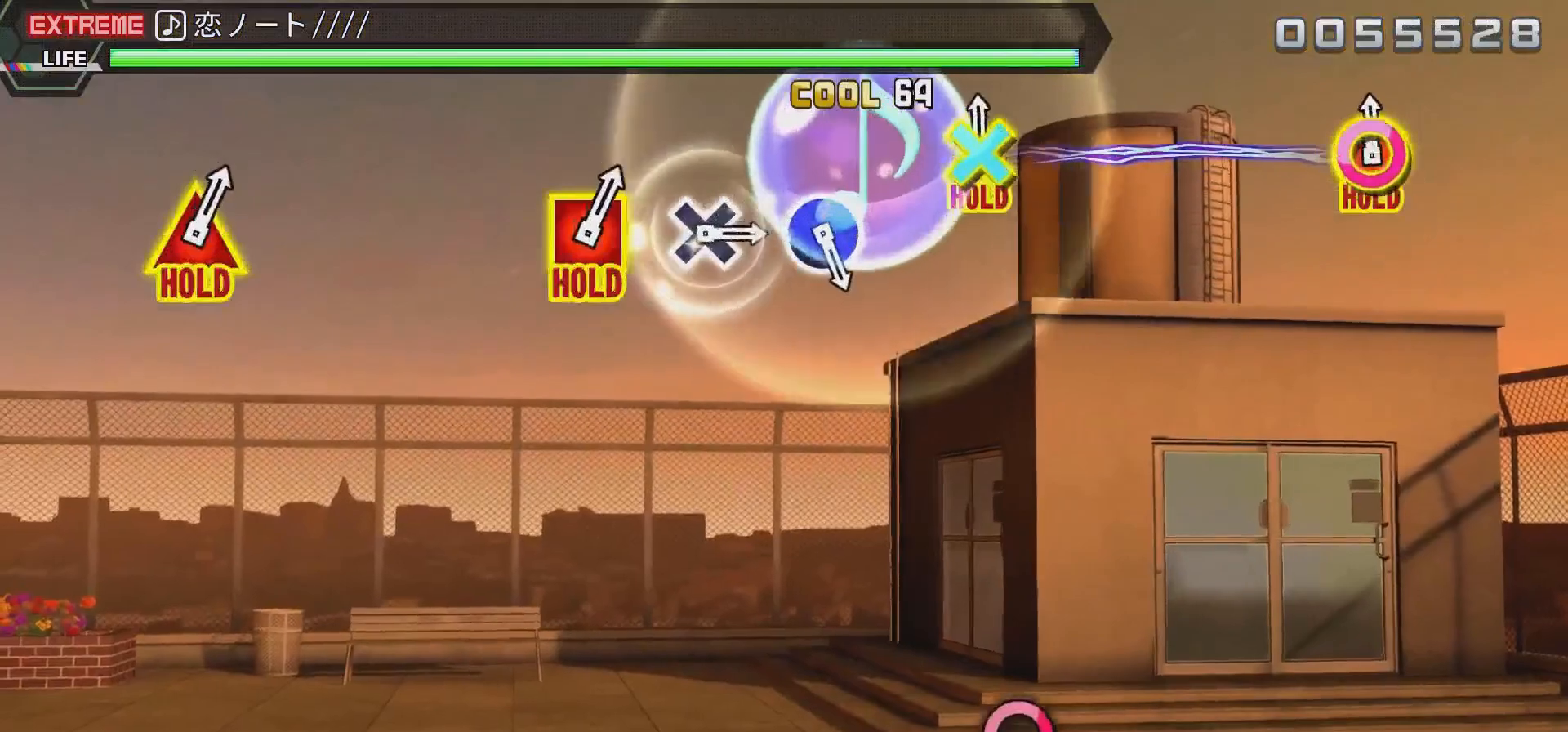
{"buttons": ["R2"], "events": [[100, "CROSS", "down"], [100, "DPAD_RIGHT", "down"], [267, "R2", "down"], [433, "CROSS", "up"], [467, "DPAD_RIGHT", "up"]]}
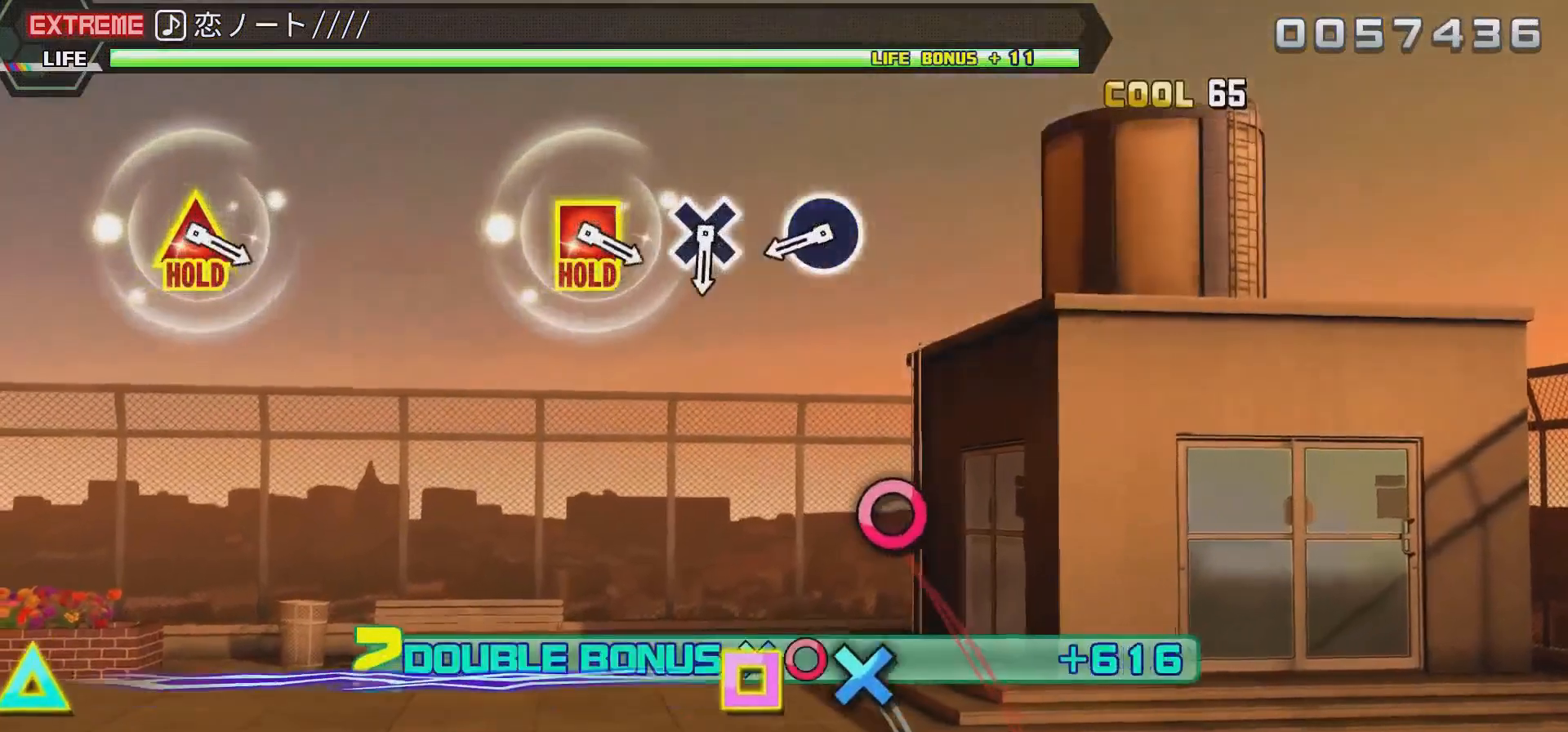
{"buttons": ["R2"], "events": []}
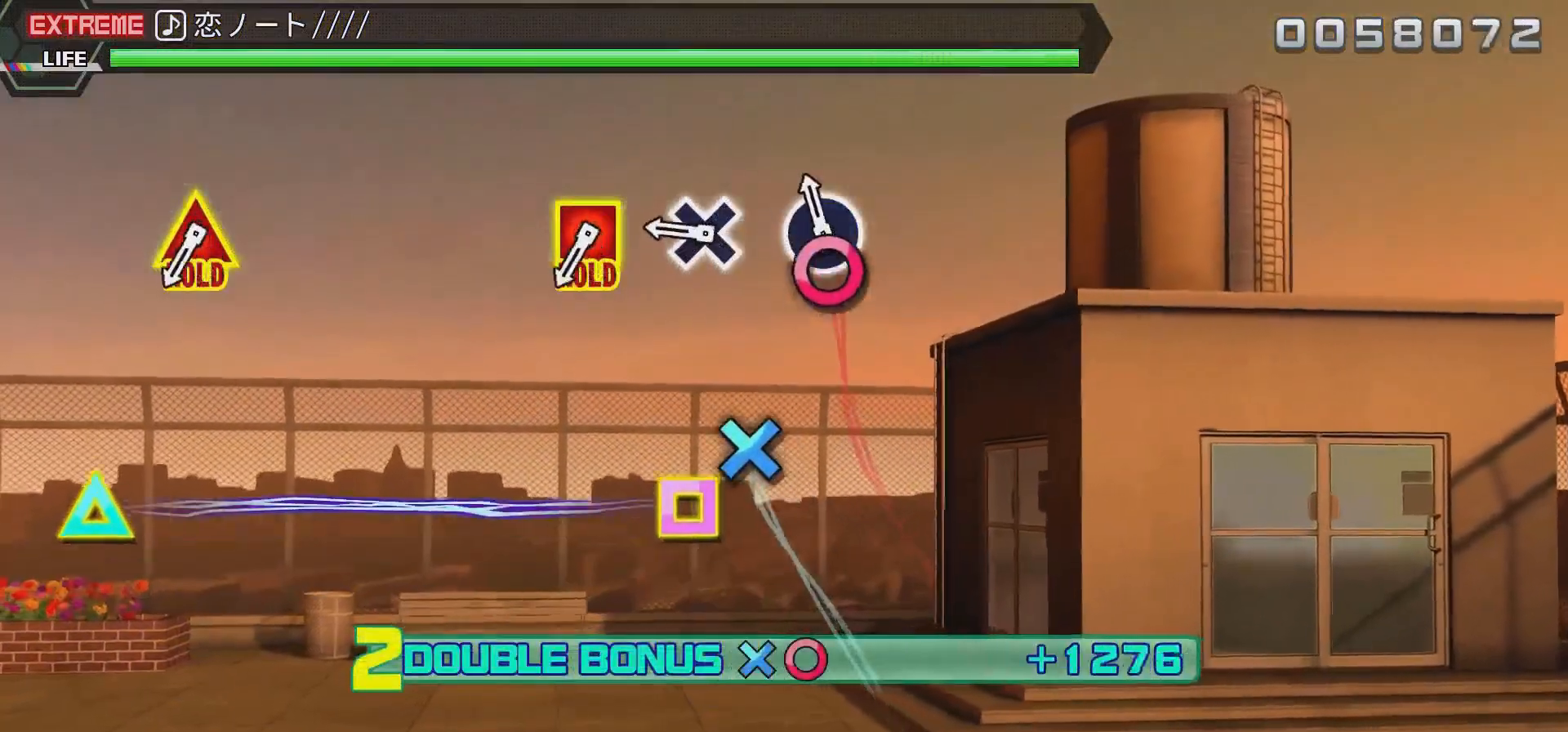
{"buttons": ["R2"], "events": [[167, "CIRCLE", "down"], [400, "CIRCLE", "up"]]}
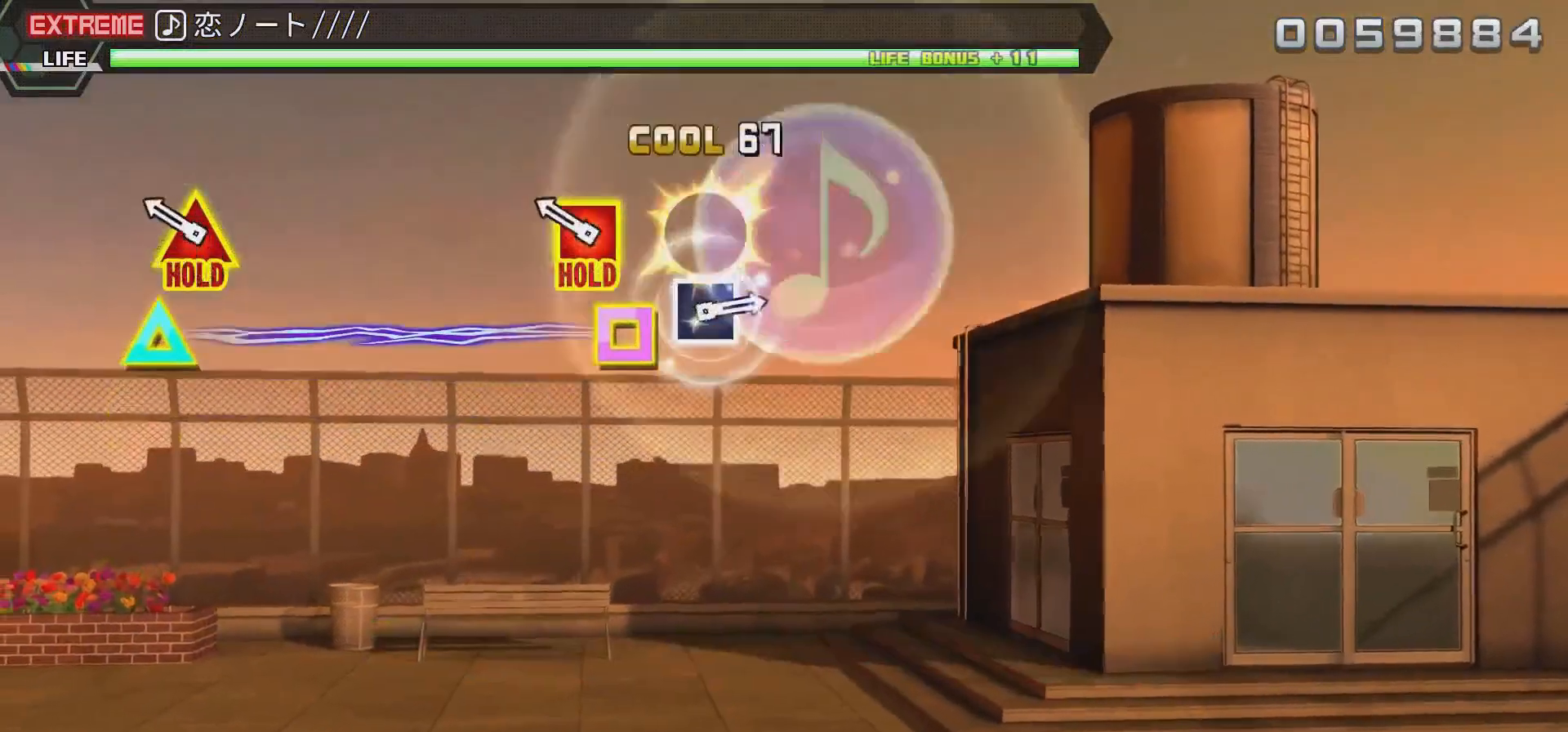
{"buttons": ["SQUARE", "R2", "DPAD_UP"], "events": [[50, "CROSS", "down"], [233, "CROSS", "up"], [367, "DPAD_UP", "down"], [400, "SQUARE", "down"]]}
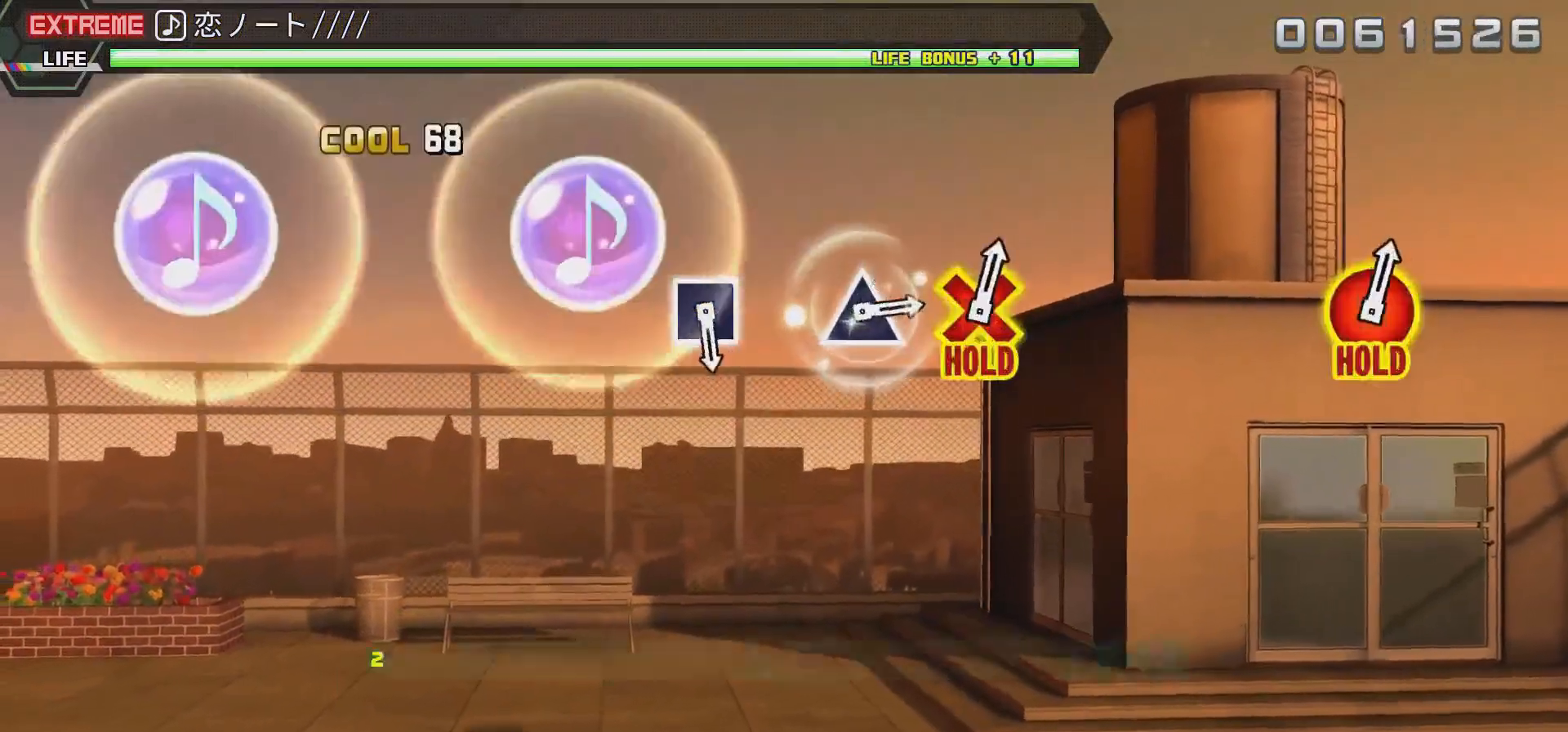
{"buttons": ["L2"], "events": [[117, "L2", "down"], [300, "DPAD_UP", "up"], [300, "SQUARE", "up"], [333, "R2", "up"]]}
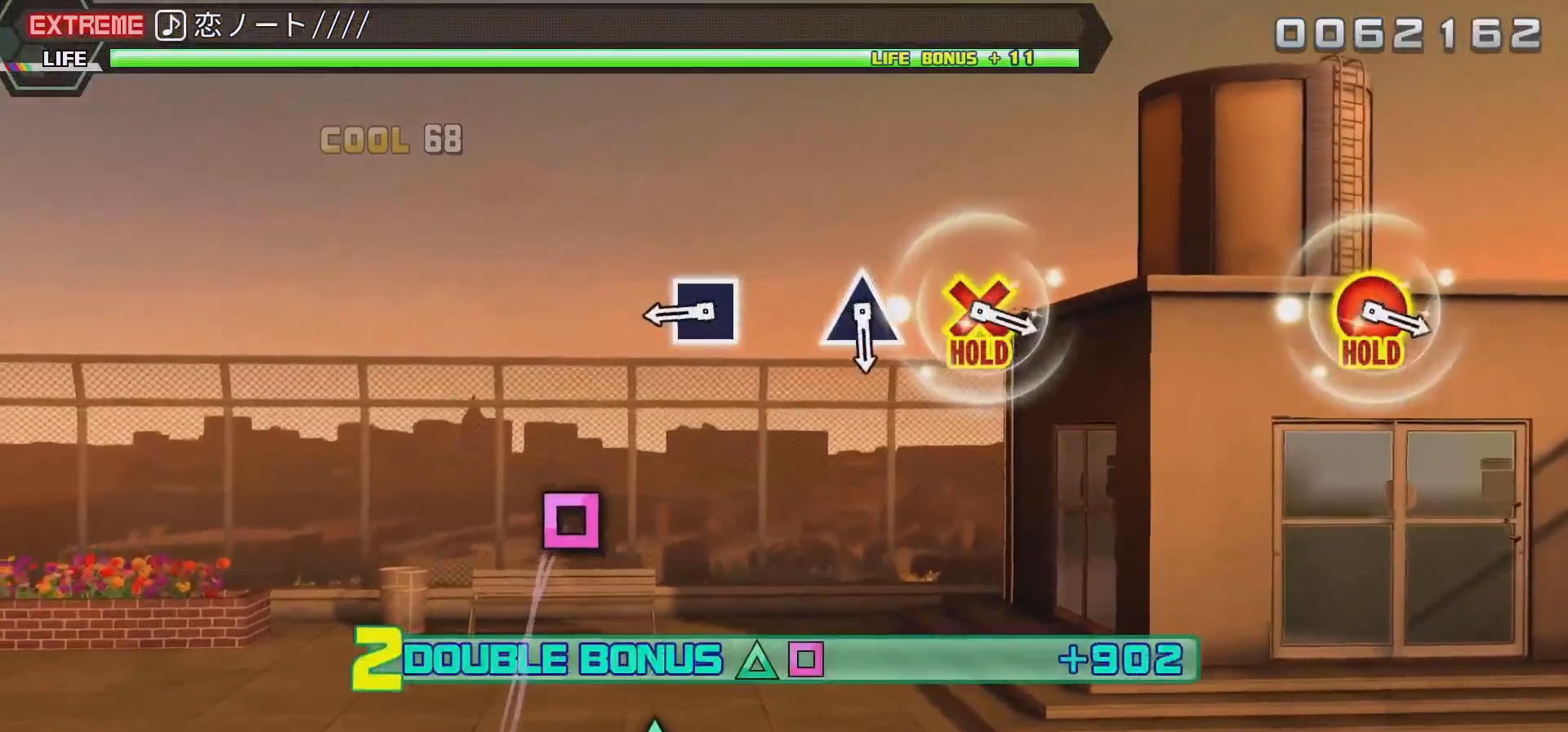
{"buttons": ["L2"], "events": []}
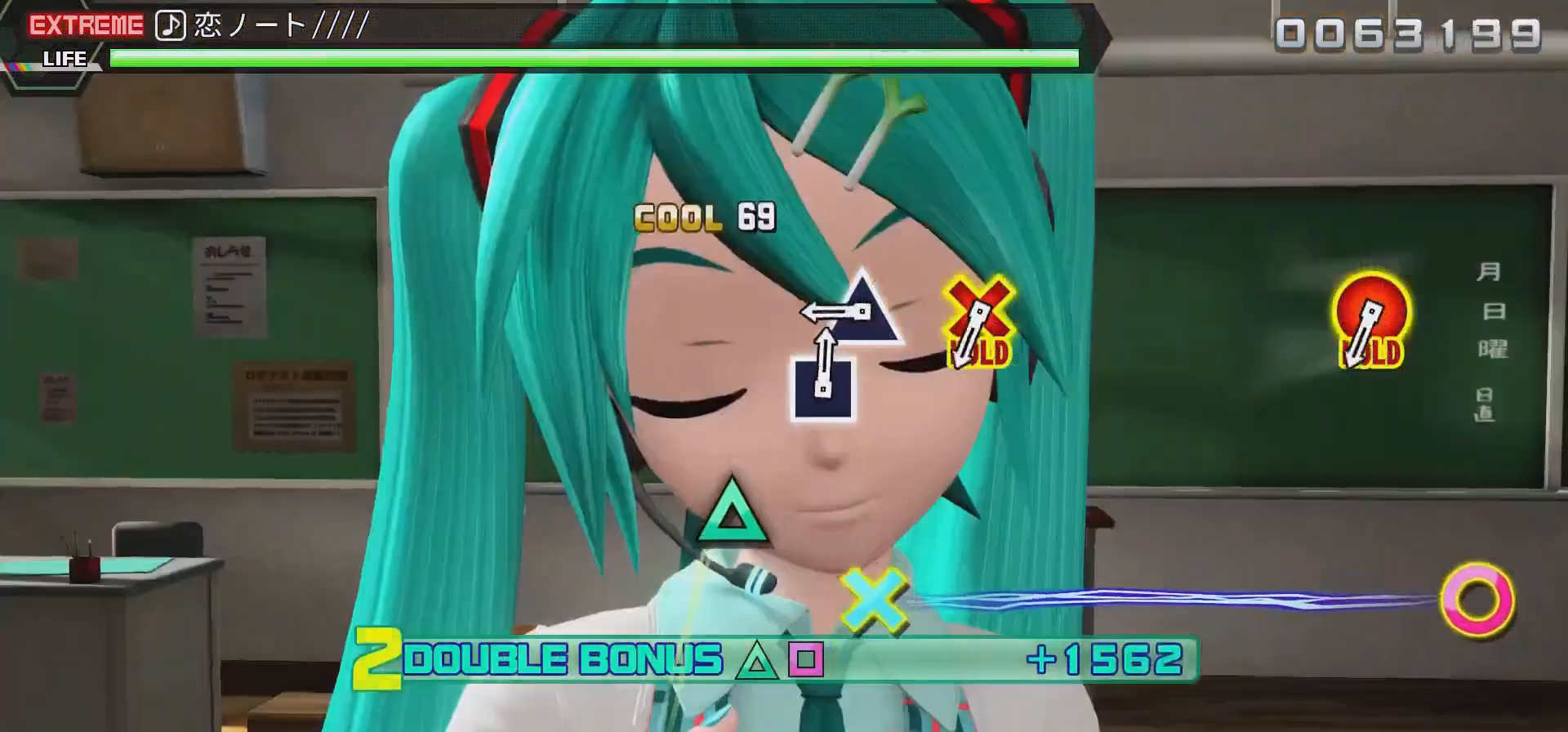
{"buttons": ["L2"], "events": [[67, "SQUARE", "down"], [300, "SQUARE", "up"]]}
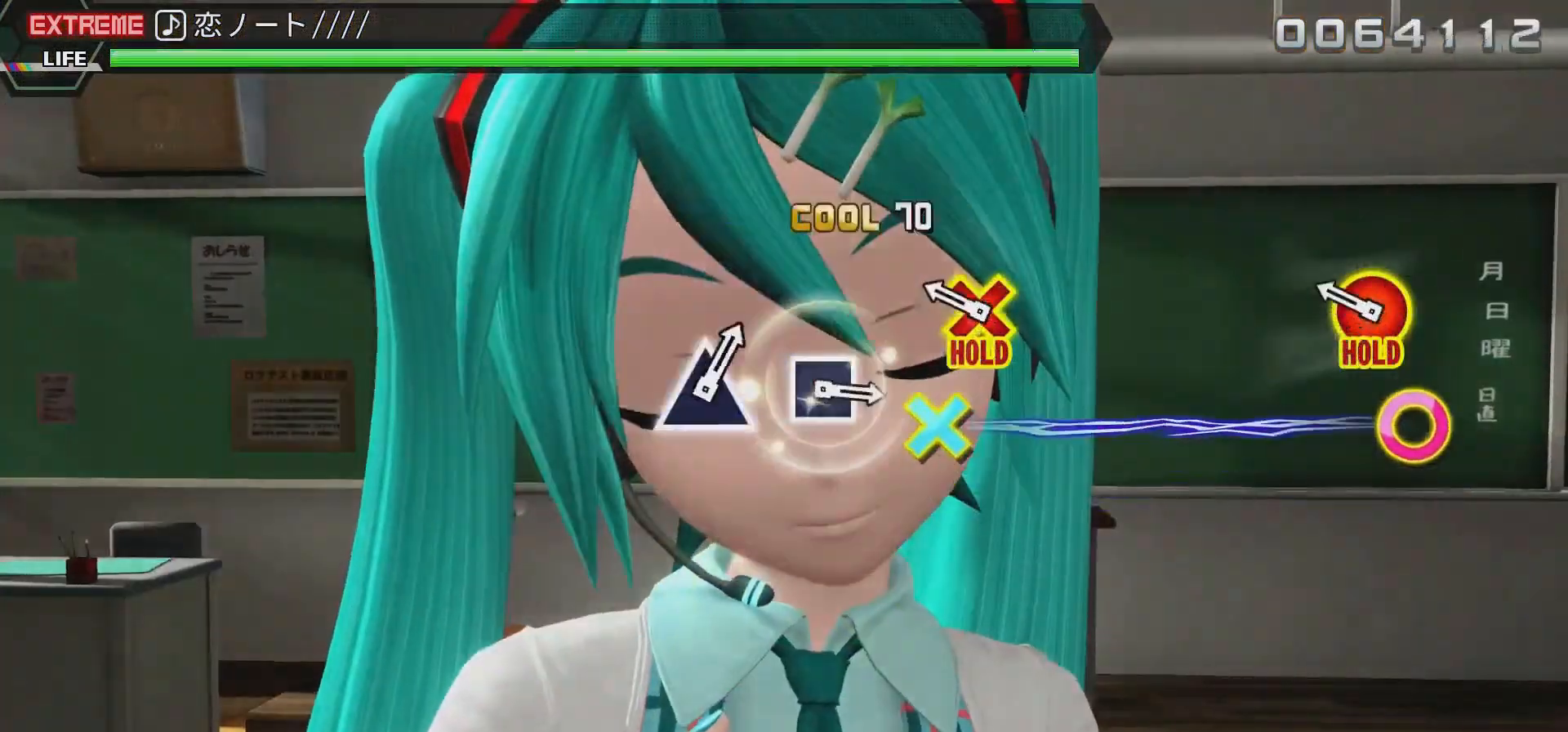
{"buttons": ["CIRCLE", "L2", "DPAD_DOWN"], "events": [[67, "TRIANGLE", "down"], [250, "TRIANGLE", "up"], [433, "CIRCLE", "down"], [433, "DPAD_DOWN", "down"]]}
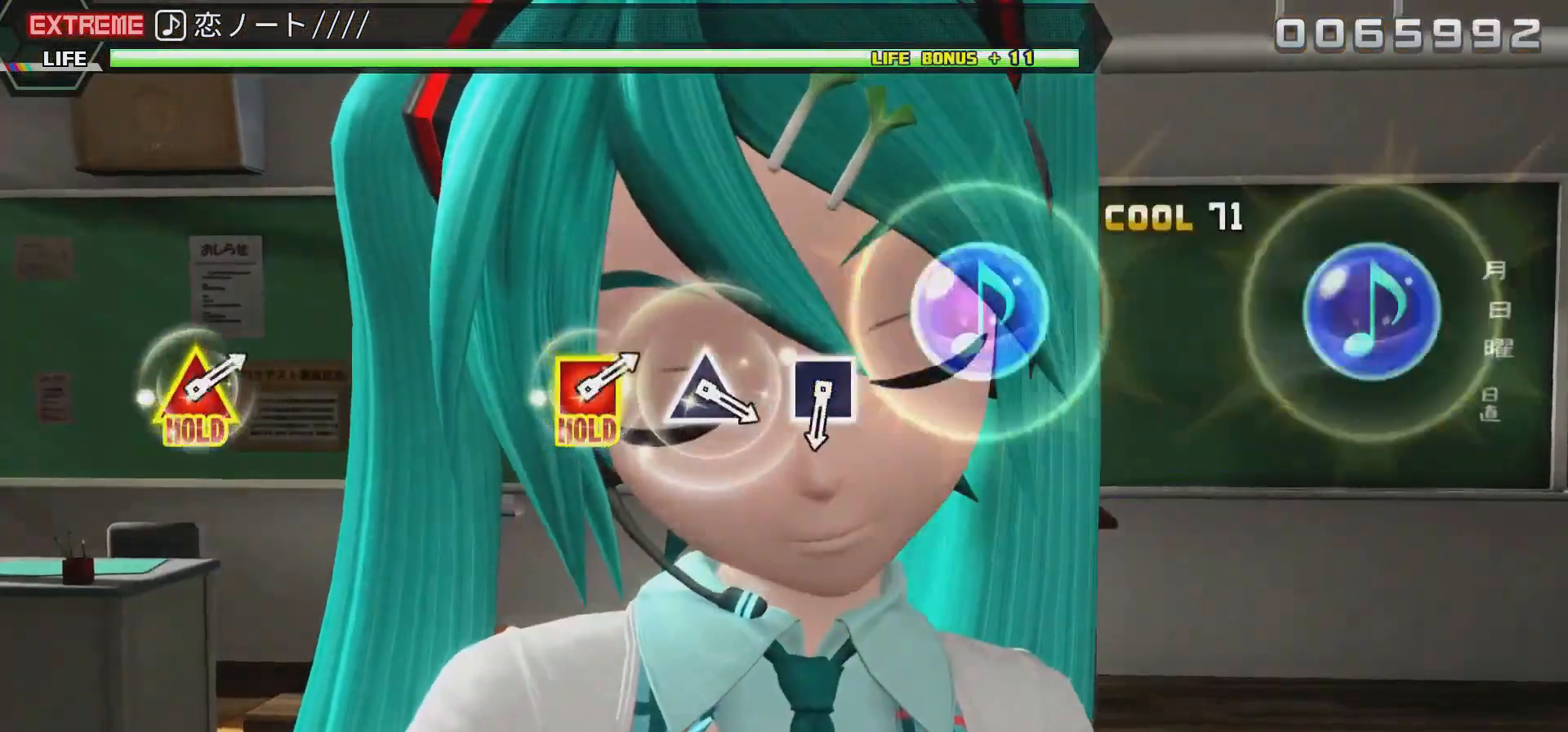
{"buttons": ["R2"], "events": [[150, "R2", "down"], [300, "CIRCLE", "up"], [300, "DPAD_DOWN", "up"], [300, "L2", "up"]]}
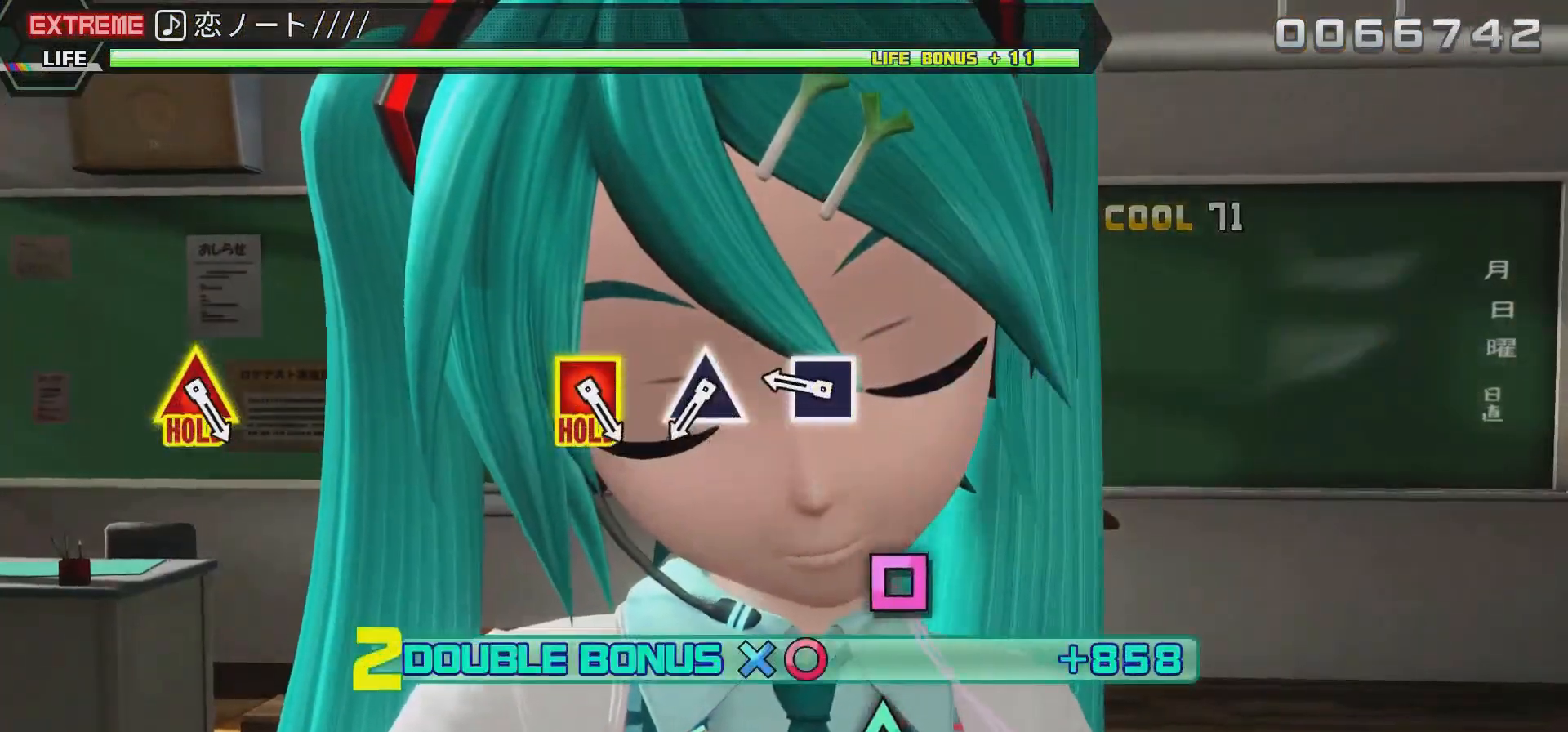
{"buttons": ["SQUARE", "R2"], "events": [[500, "SQUARE", "down"]]}
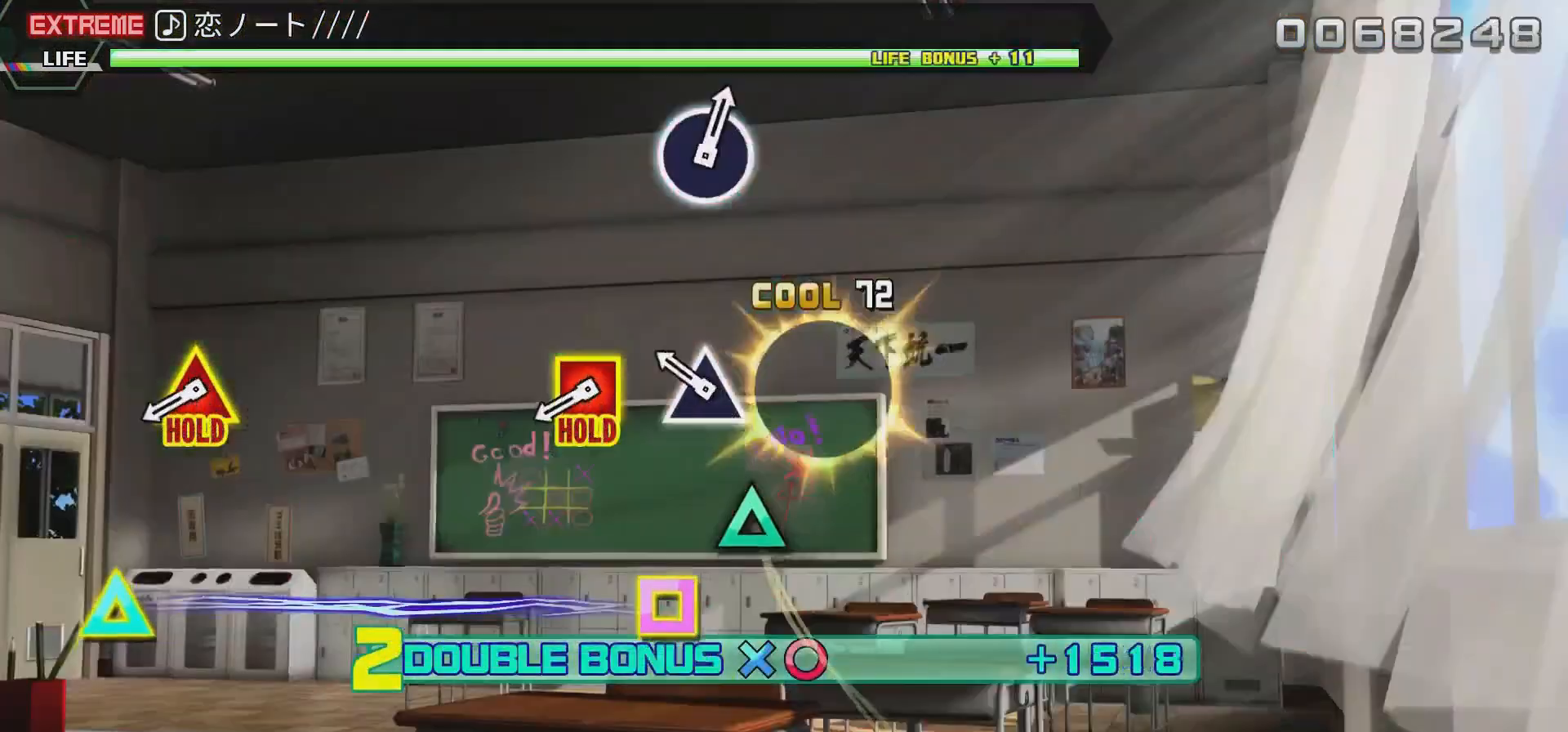
{"buttons": ["TRIANGLE", "R2"], "events": [[233, "SQUARE", "up"], [383, "TRIANGLE", "down"]]}
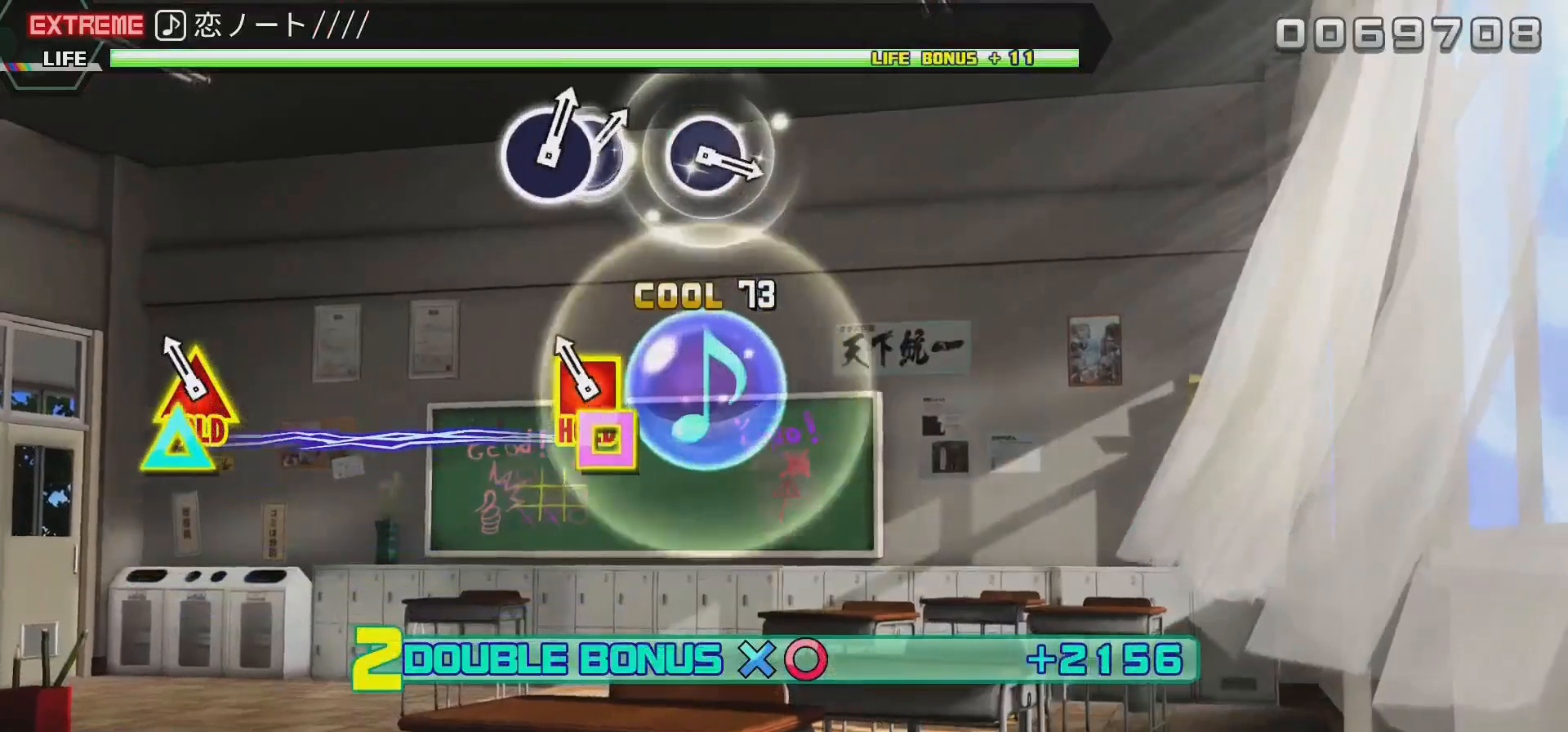
{"buttons": ["TRIANGLE", "R2", "DPAD_LEFT"], "events": [[100, "TRIANGLE", "up"], [167, "R2", "up"], [233, "DPAD_LEFT", "down"], [233, "TRIANGLE", "down"], [467, "R2", "down"]]}
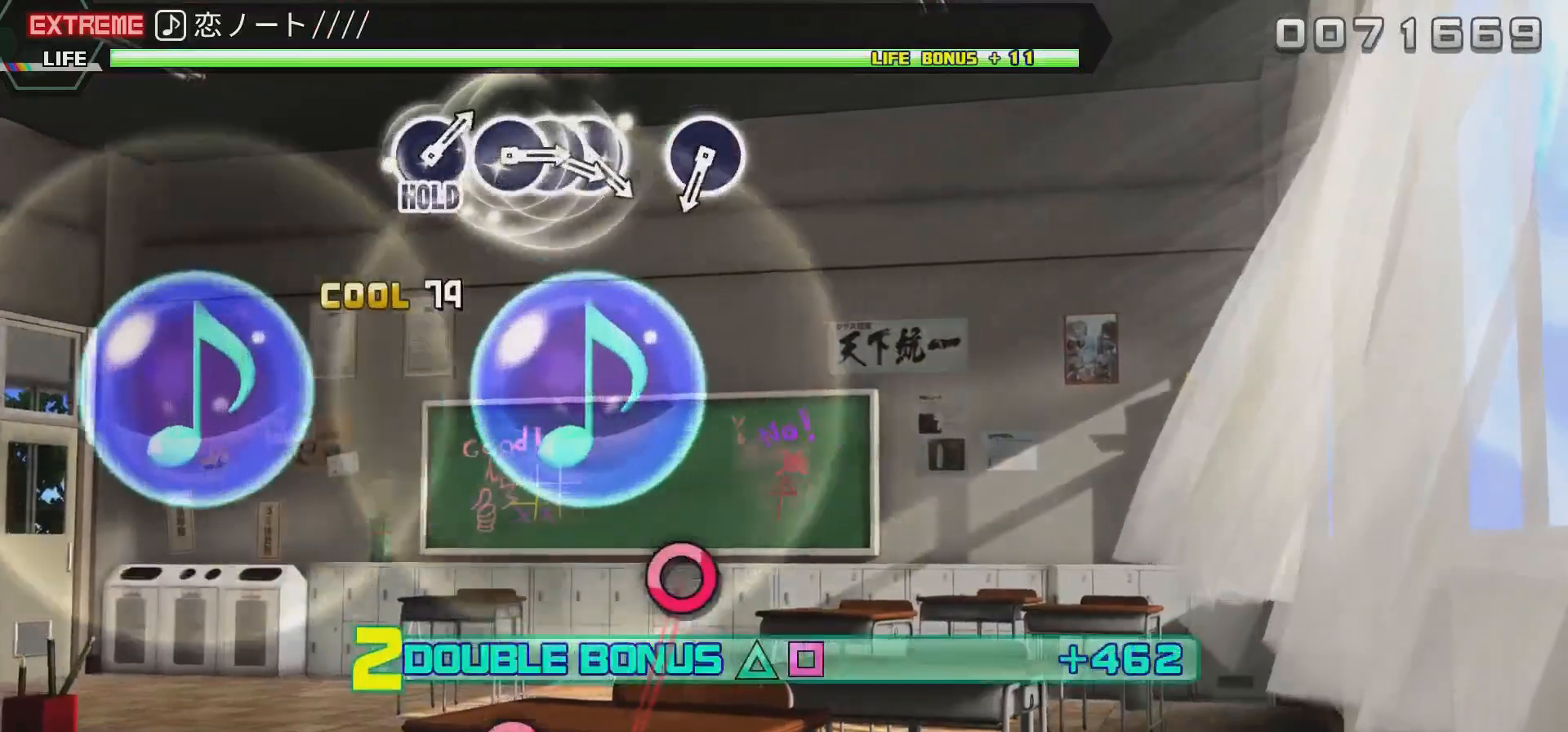
{"buttons": ["R2"], "events": [[100, "DPAD_LEFT", "up"], [133, "TRIANGLE", "up"]]}
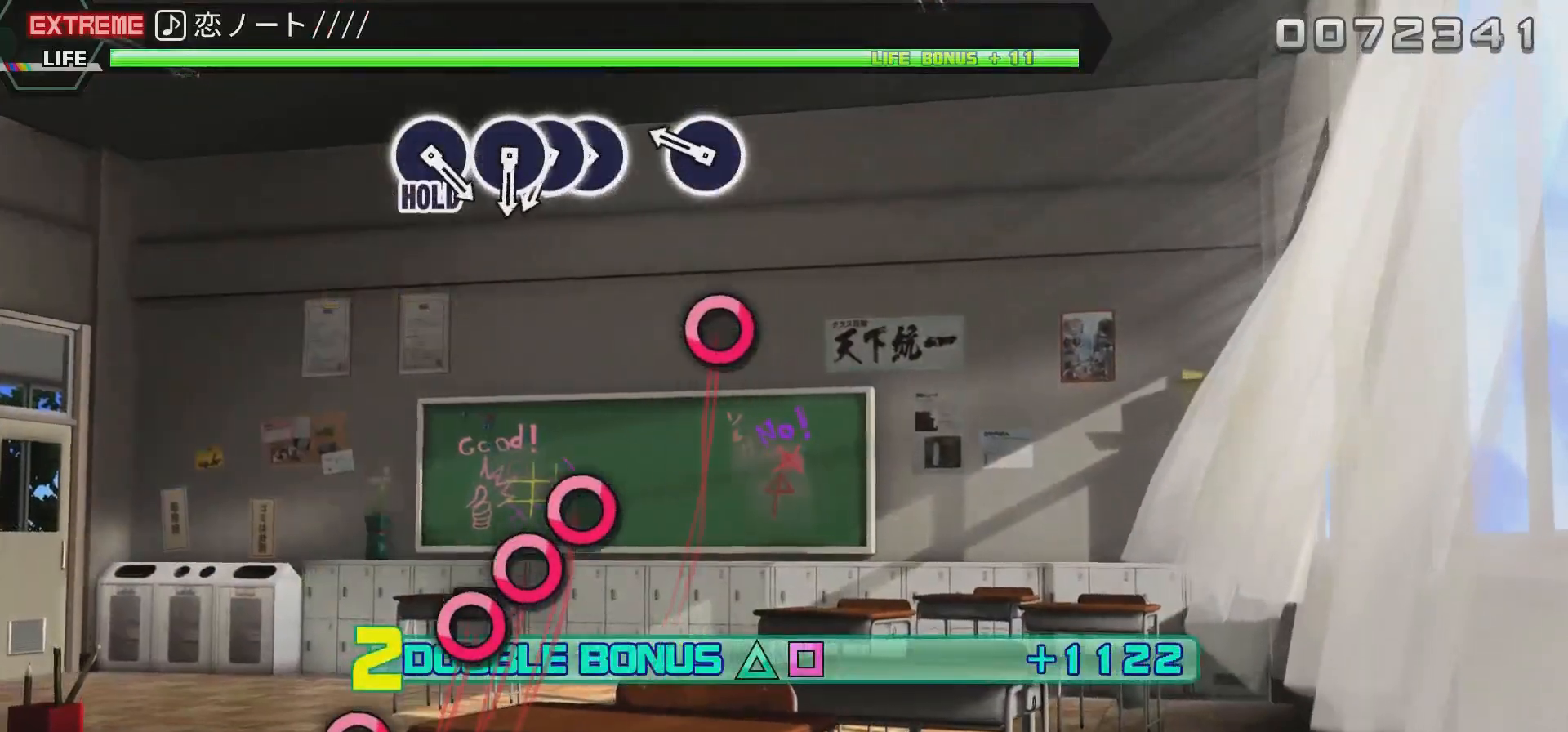
{"buttons": ["CIRCLE", "R2"], "events": [[433, "CIRCLE", "down"]]}
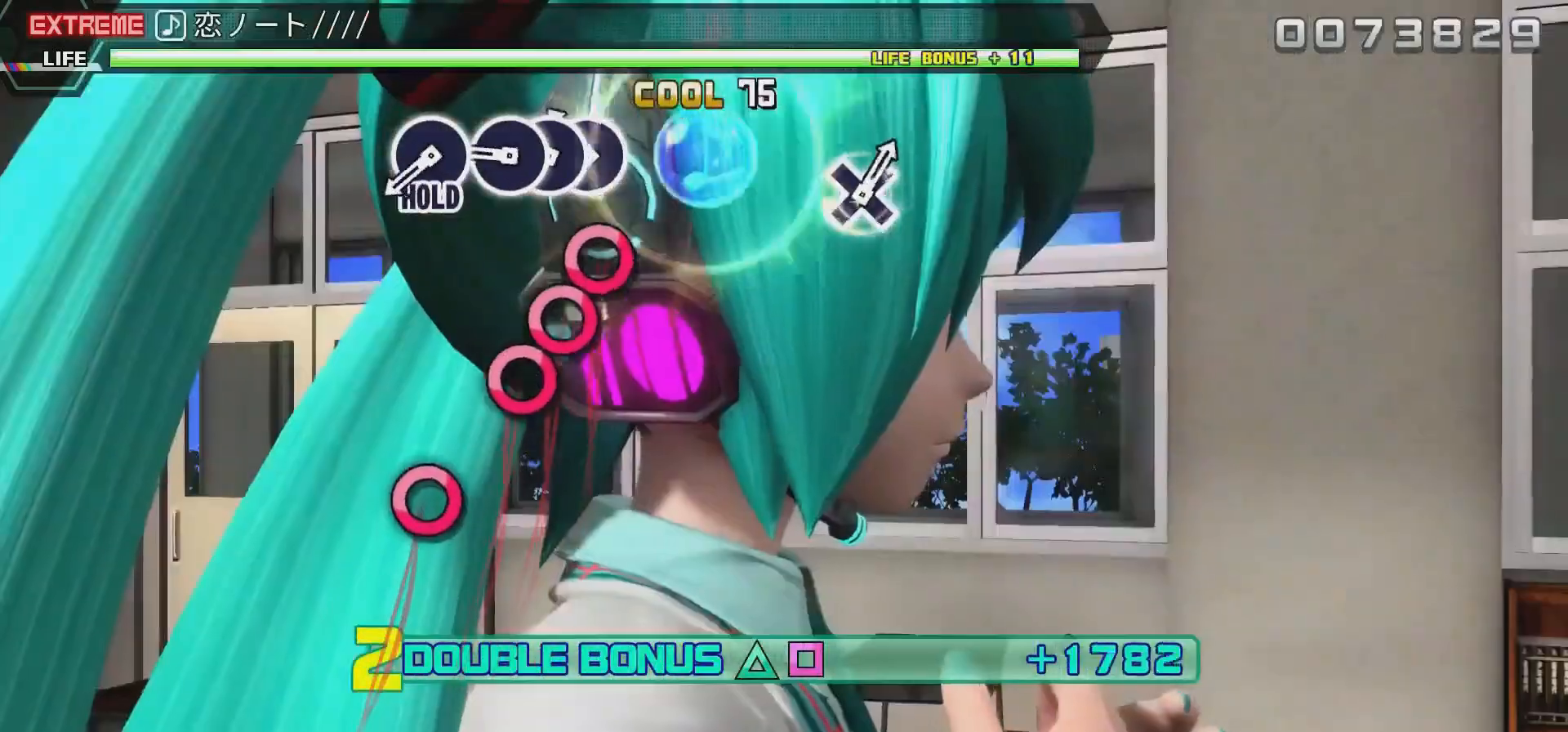
{"buttons": ["R2", "DPAD_RIGHT"], "events": [[133, "CIRCLE", "up"], [300, "CIRCLE", "down"], [400, "DPAD_RIGHT", "down"], [433, "CIRCLE", "up"]]}
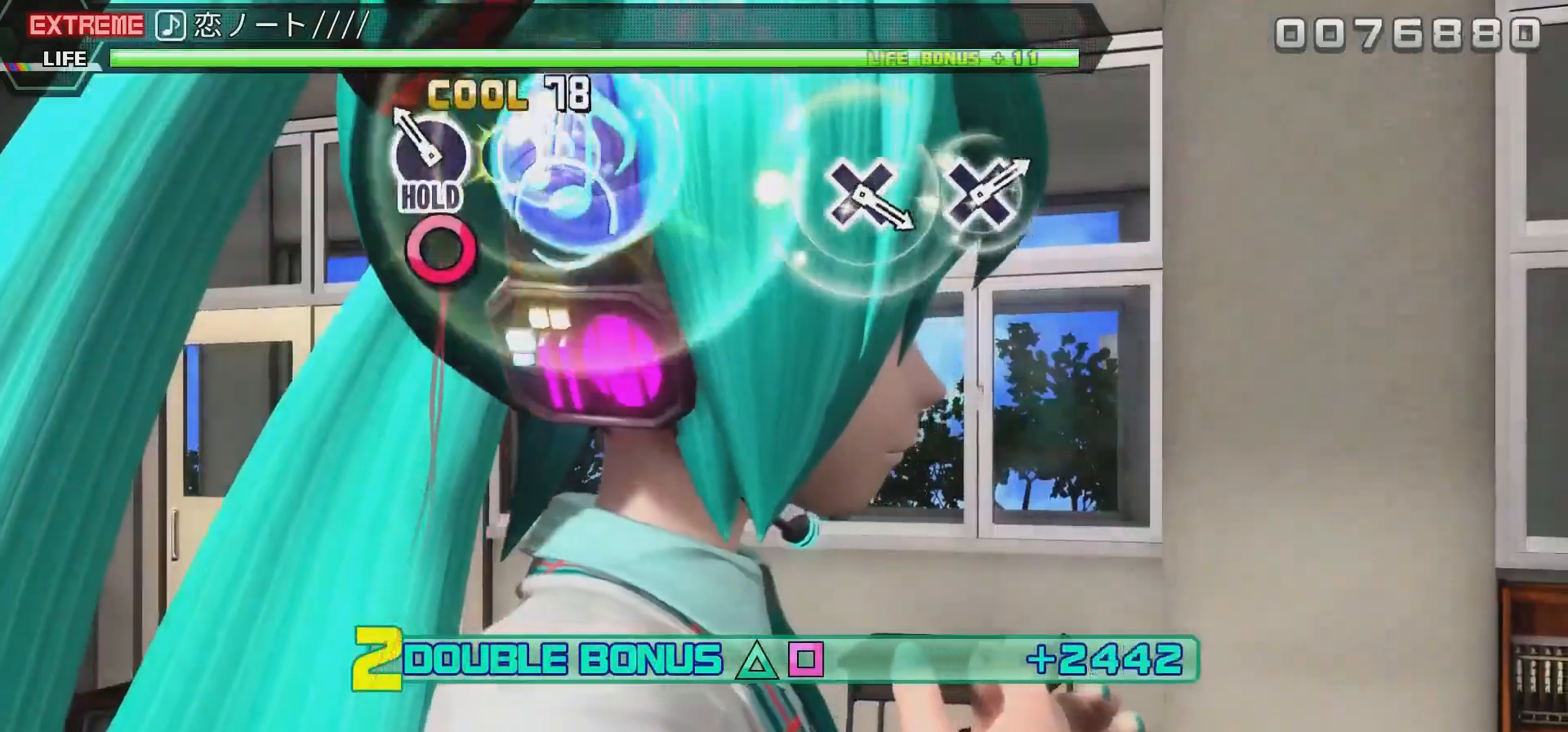
{"buttons": ["CIRCLE", "L2", "R2"], "events": [[33, "CIRCLE", "down"], [67, "DPAD_RIGHT", "up"], [200, "CIRCLE", "up"], [267, "CIRCLE", "down"], [433, "L2", "down"]]}